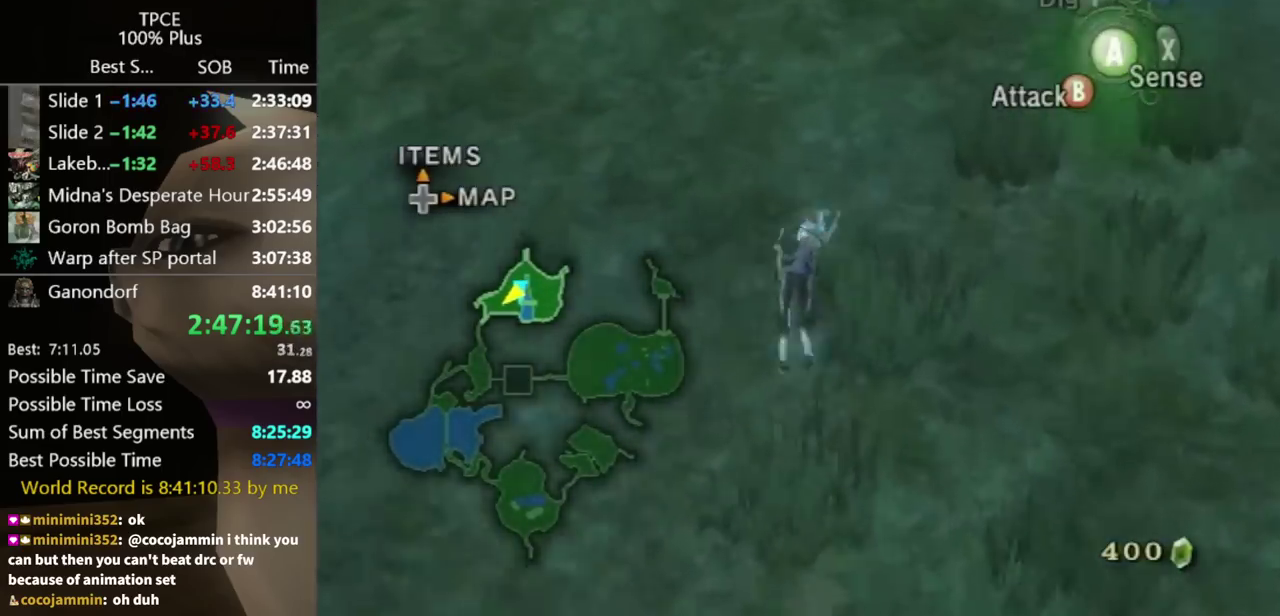
Gameplay with a controller (Nintendo layout); each line is a JSON object with the inputs held at the frame after it. "events" lists button and stick changes between this image and that frame as [ms after this image, input, new state], when the widget could be followed in between. Not read: L3 R3.
{"buttons": [], "left_stick": "up", "right_stick": "center", "events": [[67, "A", "up"], [133, "A", "down"], [333, "A", "up"]]}
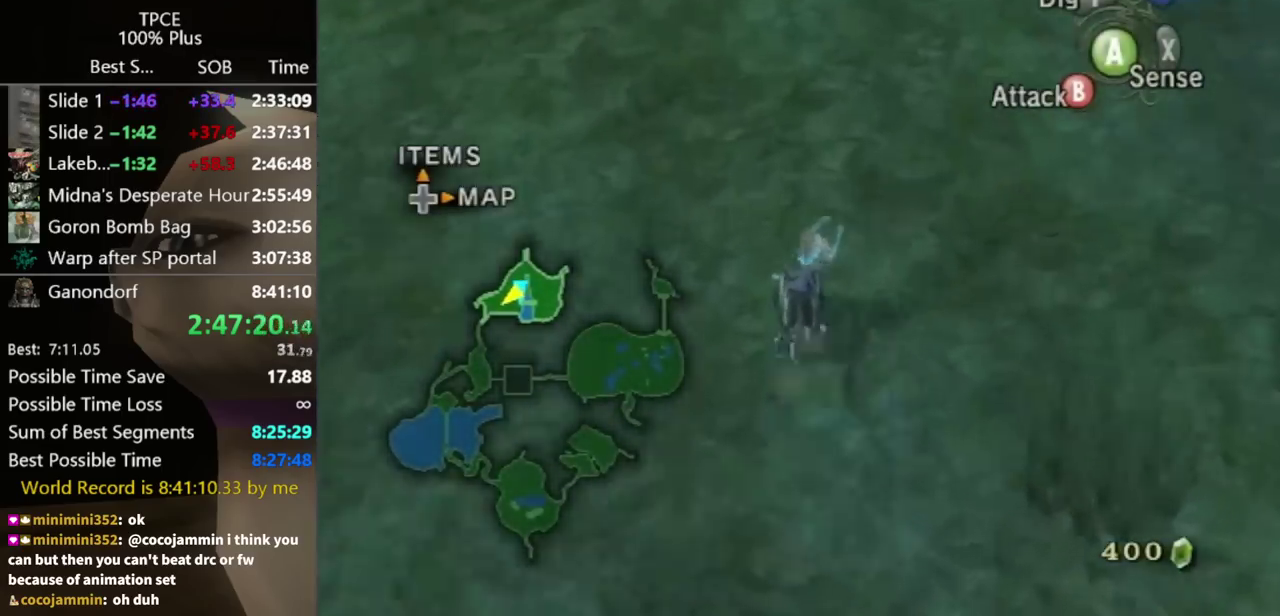
{"buttons": [], "left_stick": "up", "right_stick": "center", "events": [[433, "A", "down"], [500, "A", "up"]]}
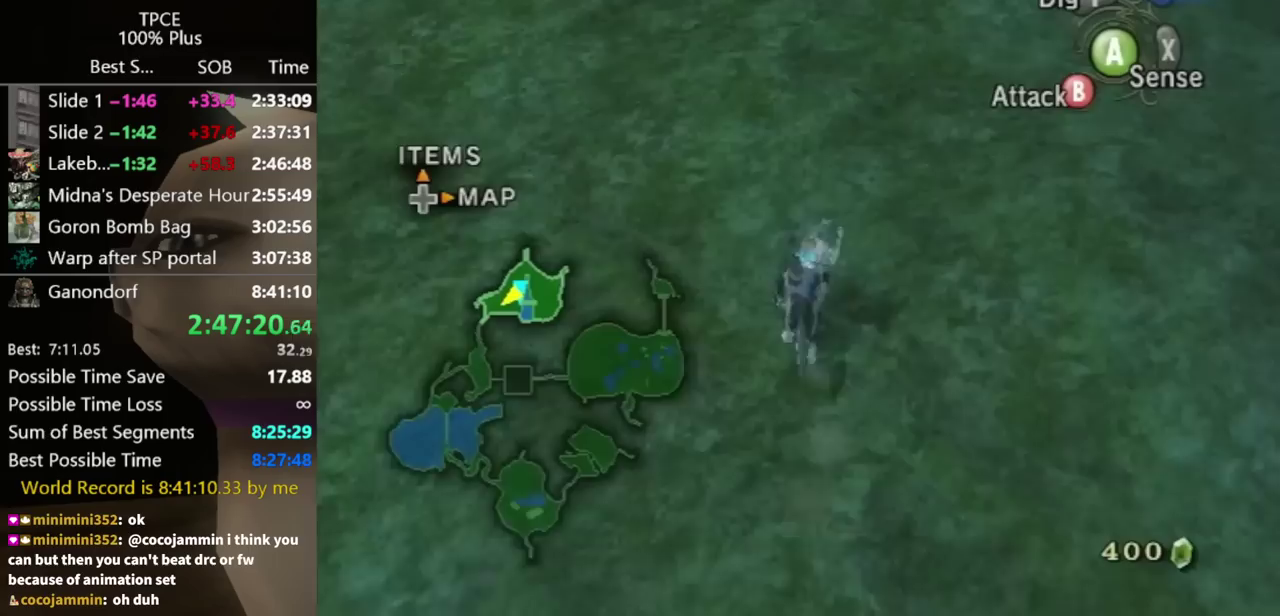
{"buttons": [], "left_stick": "up", "right_stick": "center", "events": [[100, "A", "down"], [167, "A", "up"], [233, "A", "down"], [300, "A", "up"], [367, "A", "down"], [433, "A", "up"]]}
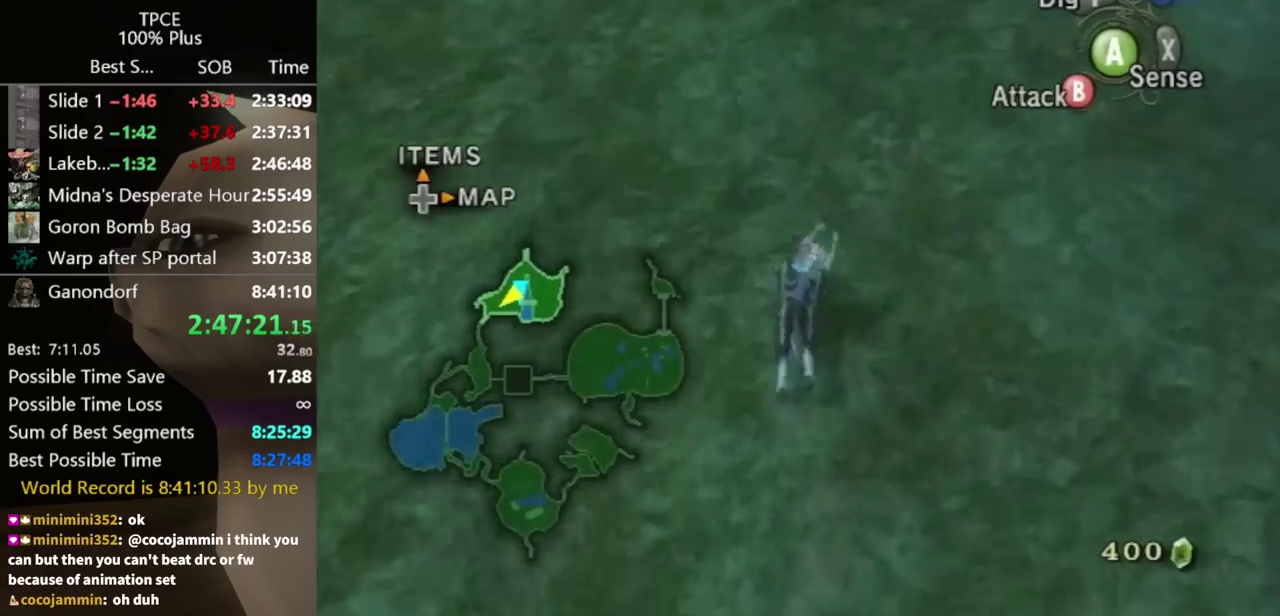
{"buttons": [], "left_stick": "up", "right_stick": "center", "events": [[67, "A", "down"], [133, "A", "up"], [200, "A", "down"], [300, "A", "up"], [367, "A", "down"], [467, "A", "up"]]}
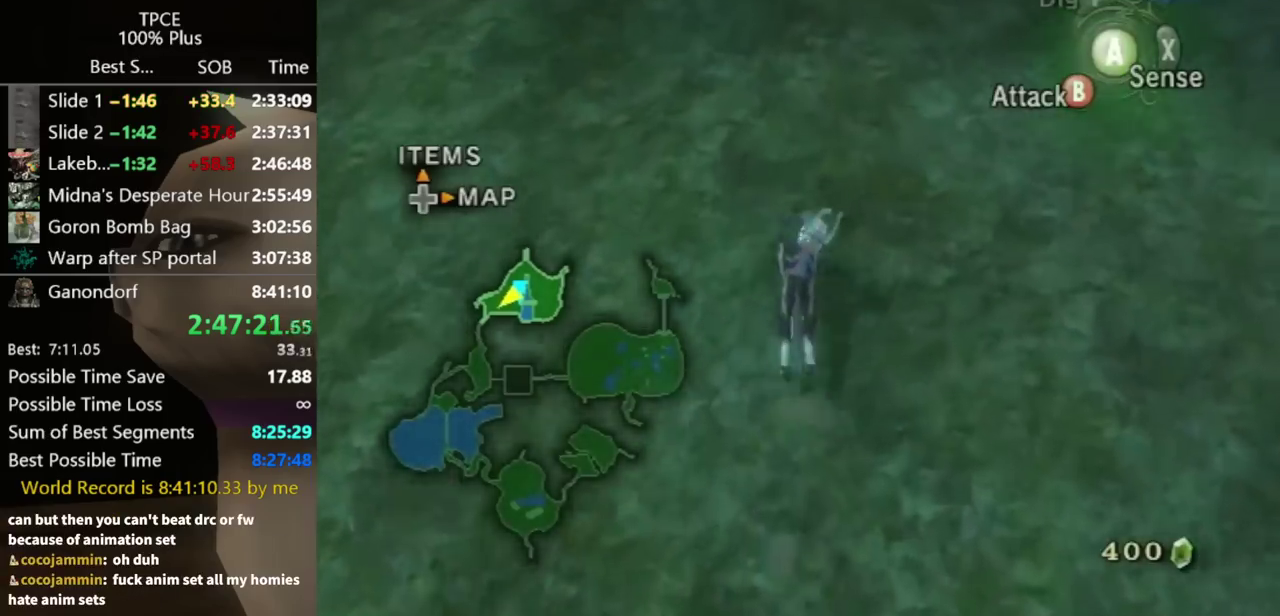
{"buttons": [], "left_stick": "up", "right_stick": "center", "events": [[33, "A", "down"], [100, "A", "up"], [167, "A", "down"], [267, "A", "up"], [333, "A", "down"], [433, "A", "up"]]}
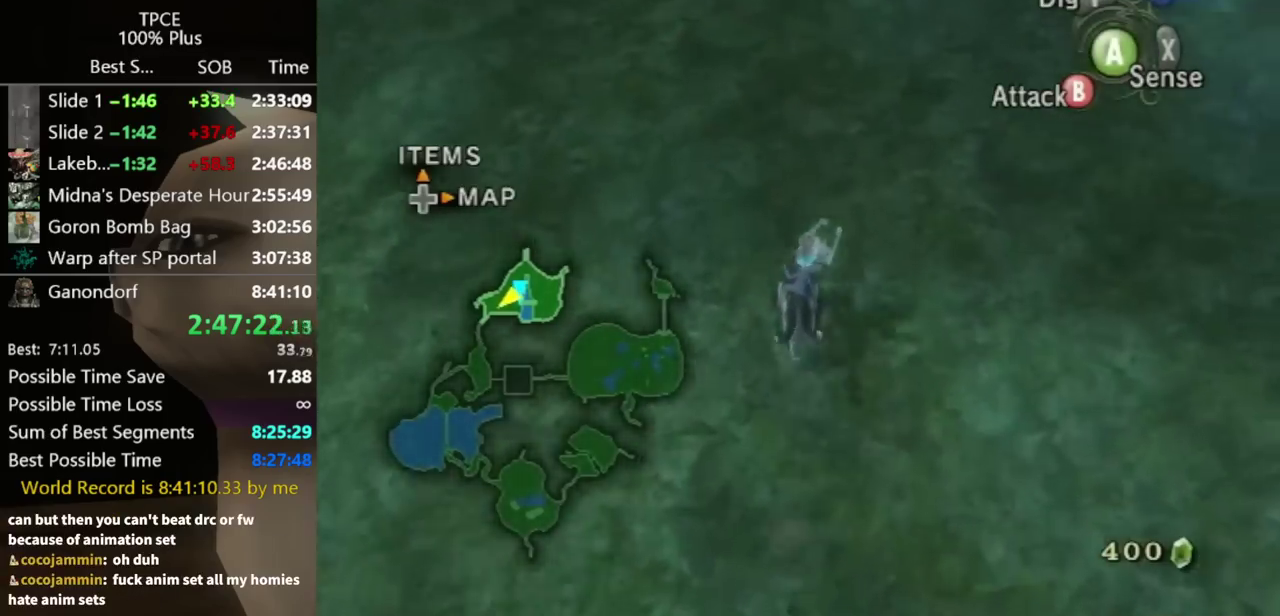
{"buttons": [], "left_stick": "up", "right_stick": "center", "events": [[233, "A", "down"], [333, "A", "up"], [400, "A", "down"], [500, "A", "up"]]}
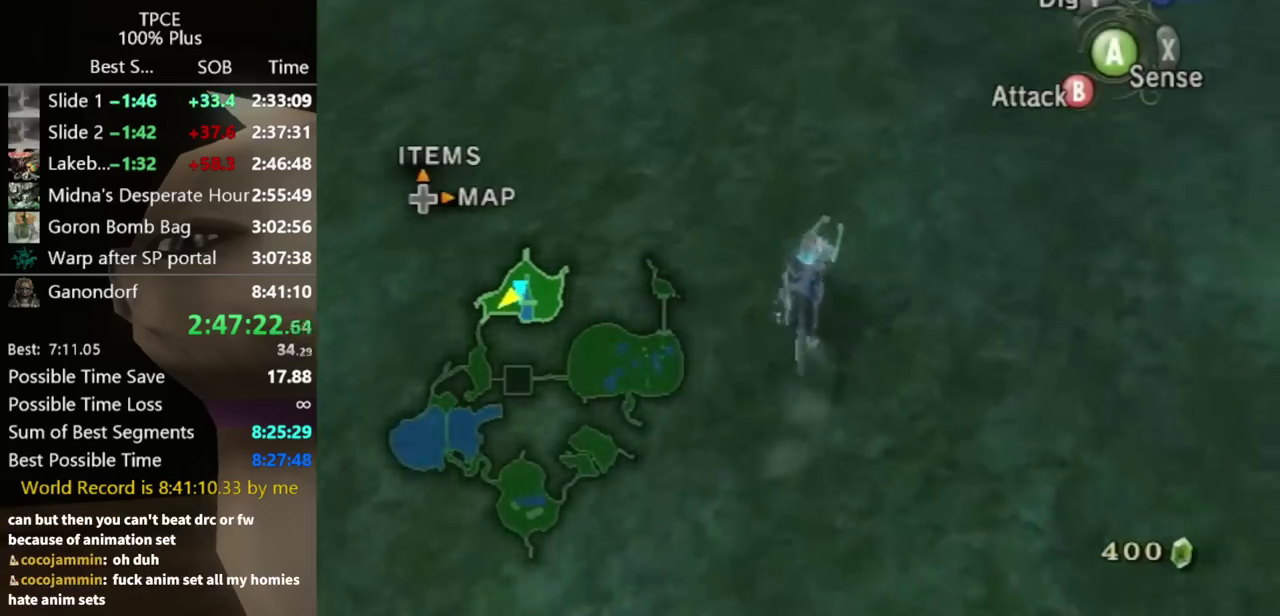
{"buttons": [], "left_stick": "up", "right_stick": "center", "events": [[67, "A", "down"], [167, "A", "up"], [233, "A", "down"], [333, "A", "up"], [400, "A", "down"], [467, "A", "up"]]}
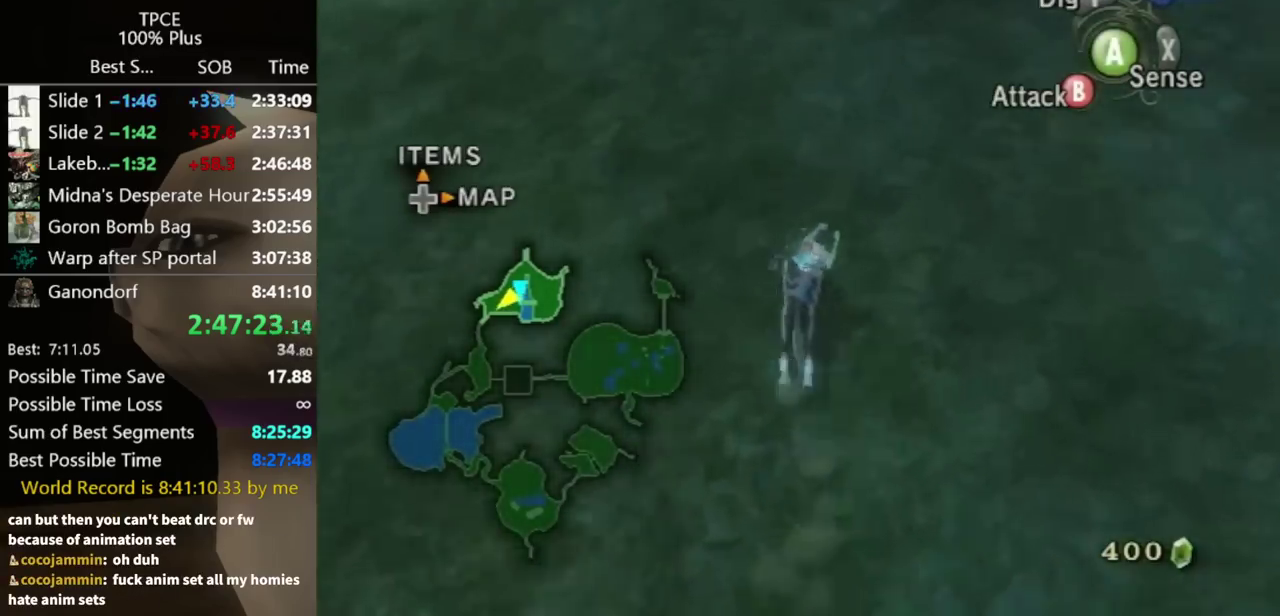
{"buttons": [], "left_stick": "up", "right_stick": "center", "events": [[67, "A", "down"], [133, "A", "up"], [233, "A", "down"], [300, "A", "up"], [367, "A", "down"], [433, "A", "up"]]}
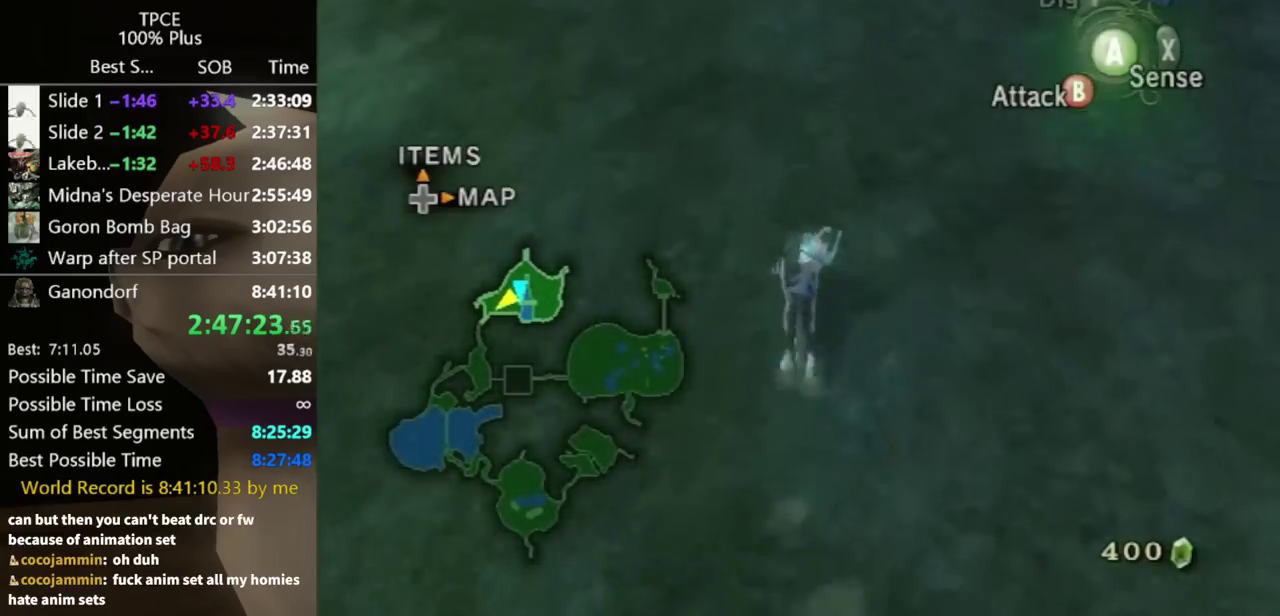
{"buttons": ["A"], "left_stick": "up", "right_stick": "center", "events": [[33, "A", "down"], [100, "A", "up"], [167, "A", "down"], [300, "A", "up"], [367, "A", "down"]]}
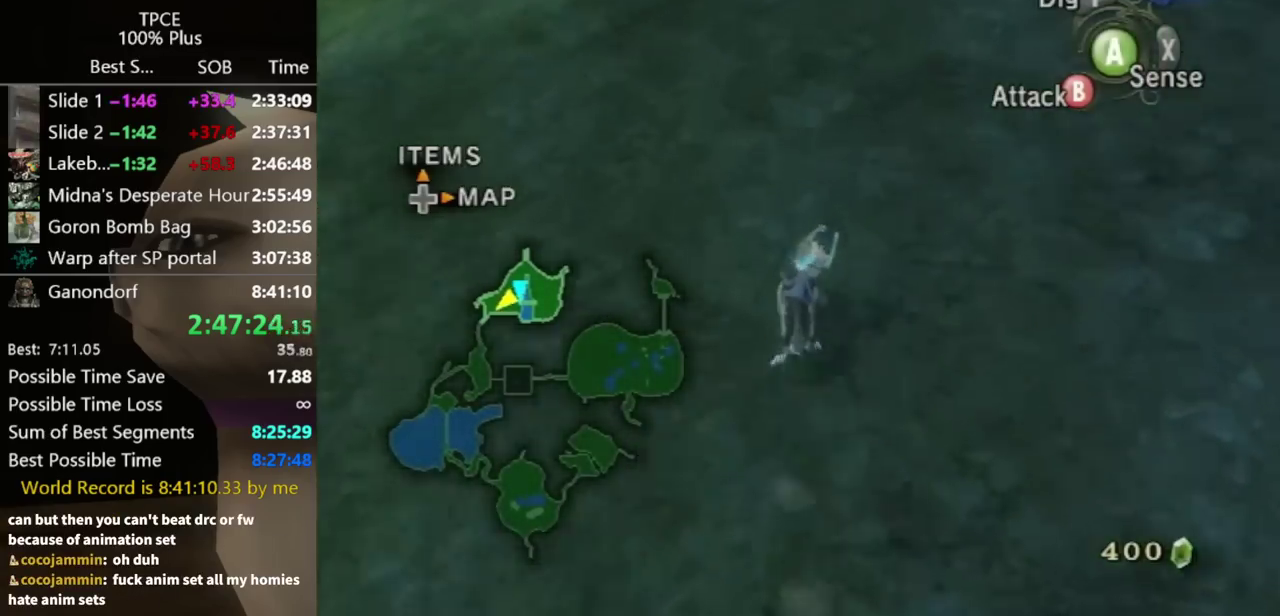
{"buttons": [], "left_stick": "up", "right_stick": "center", "events": [[100, "A", "up"]]}
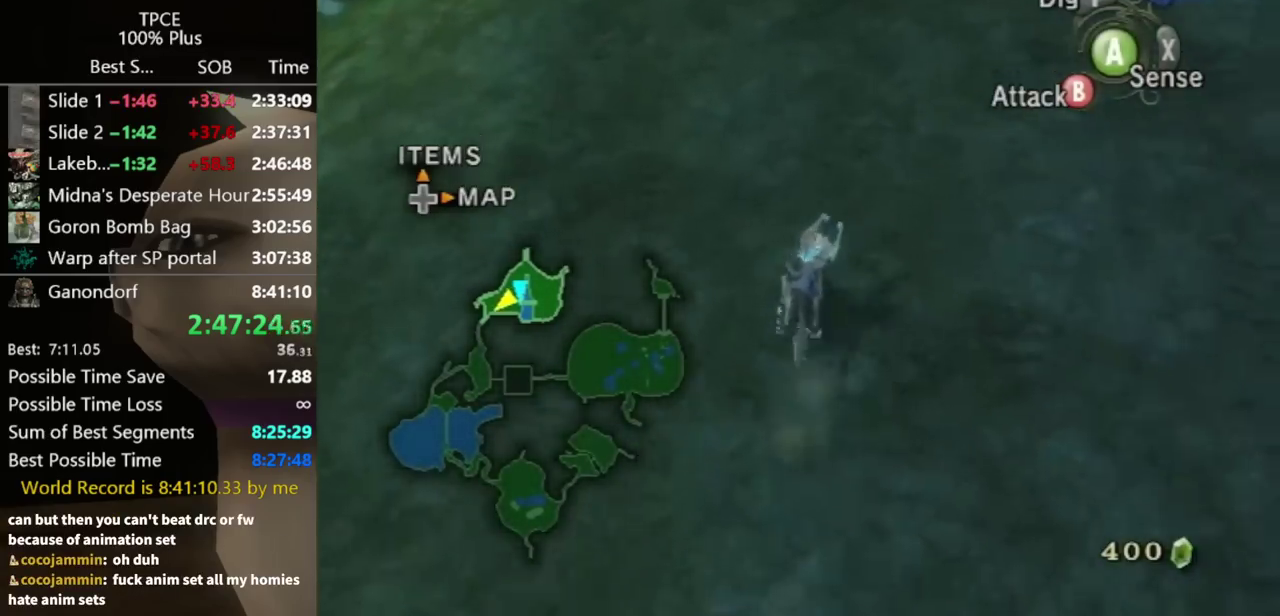
{"buttons": [], "left_stick": "up", "right_stick": "center", "events": [[67, "A", "down"], [167, "A", "up"], [233, "A", "down"], [300, "A", "up"], [400, "A", "down"], [467, "A", "up"]]}
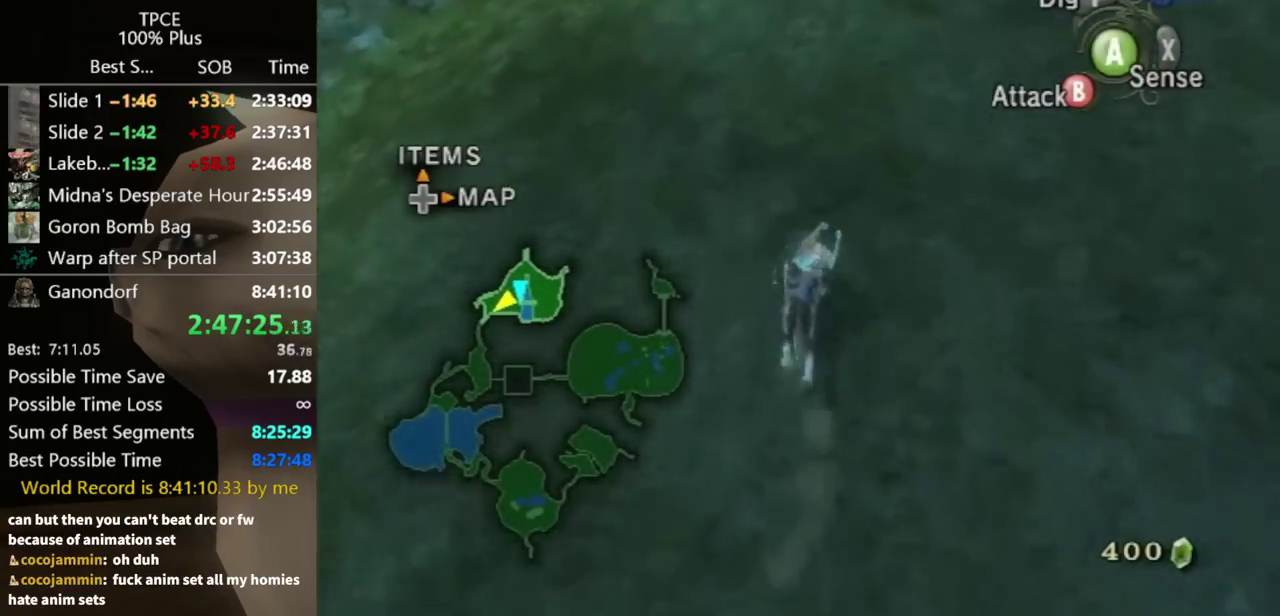
{"buttons": ["A"], "left_stick": "up", "right_stick": "center", "events": [[33, "A", "down"], [100, "A", "up"], [200, "A", "down"], [267, "A", "up"], [333, "A", "down"]]}
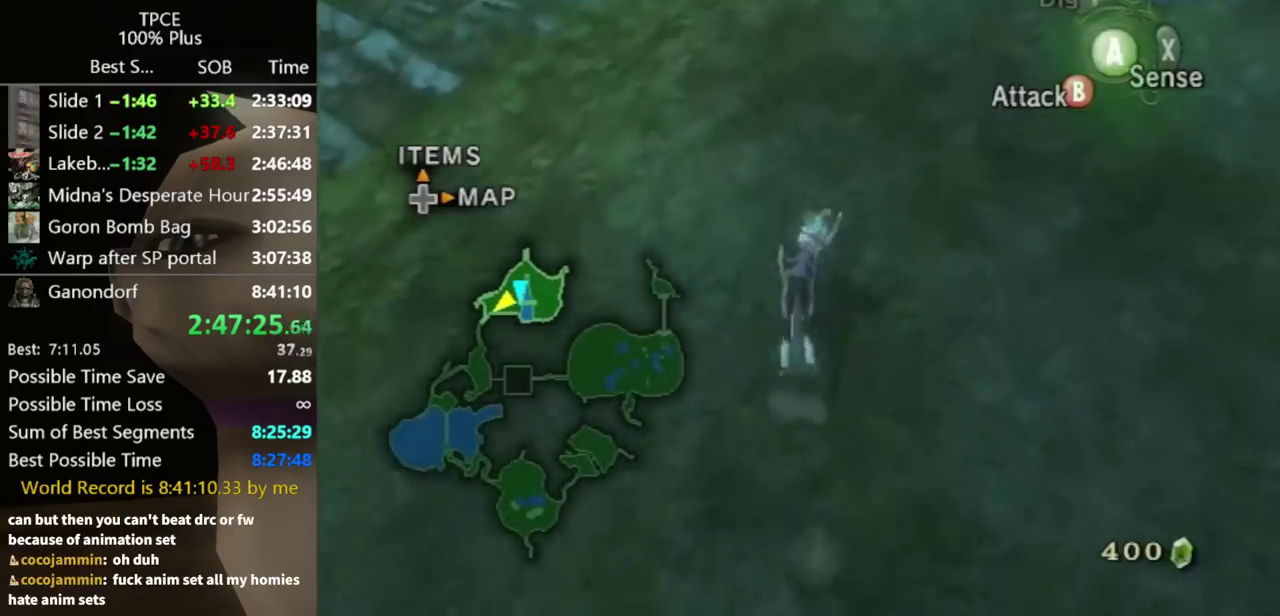
{"buttons": [], "left_stick": "up", "right_stick": "center", "events": [[133, "A", "up"], [200, "A", "down"], [300, "A", "up"]]}
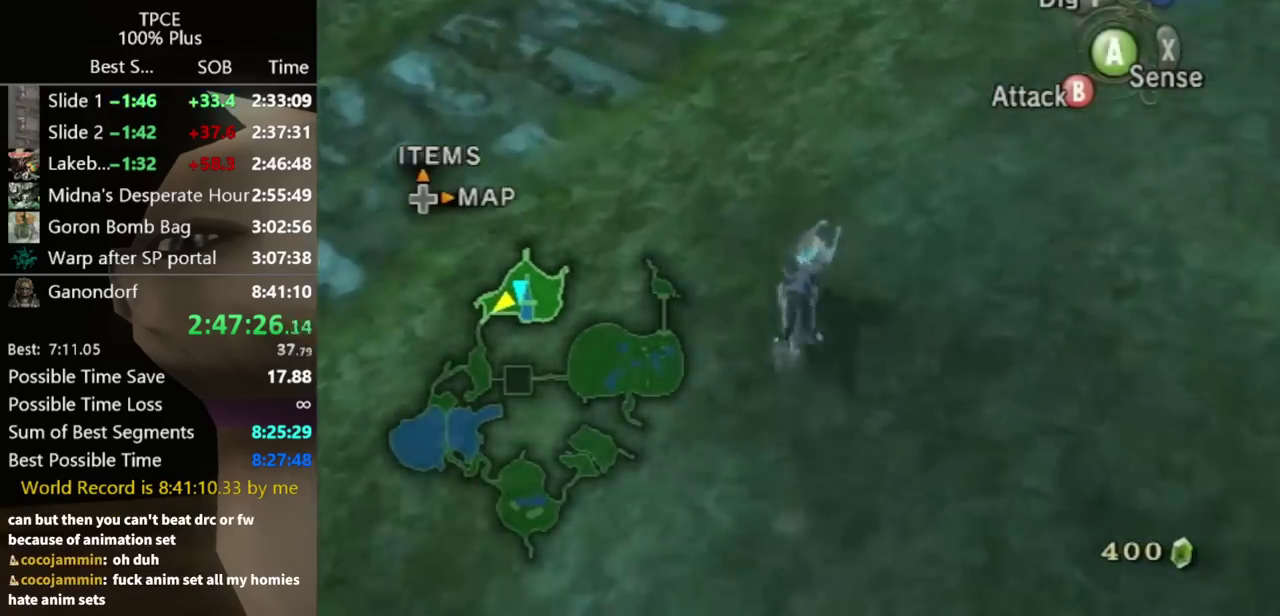
{"buttons": [], "left_stick": "up", "right_stick": "center", "events": [[400, "A", "down"], [467, "A", "up"]]}
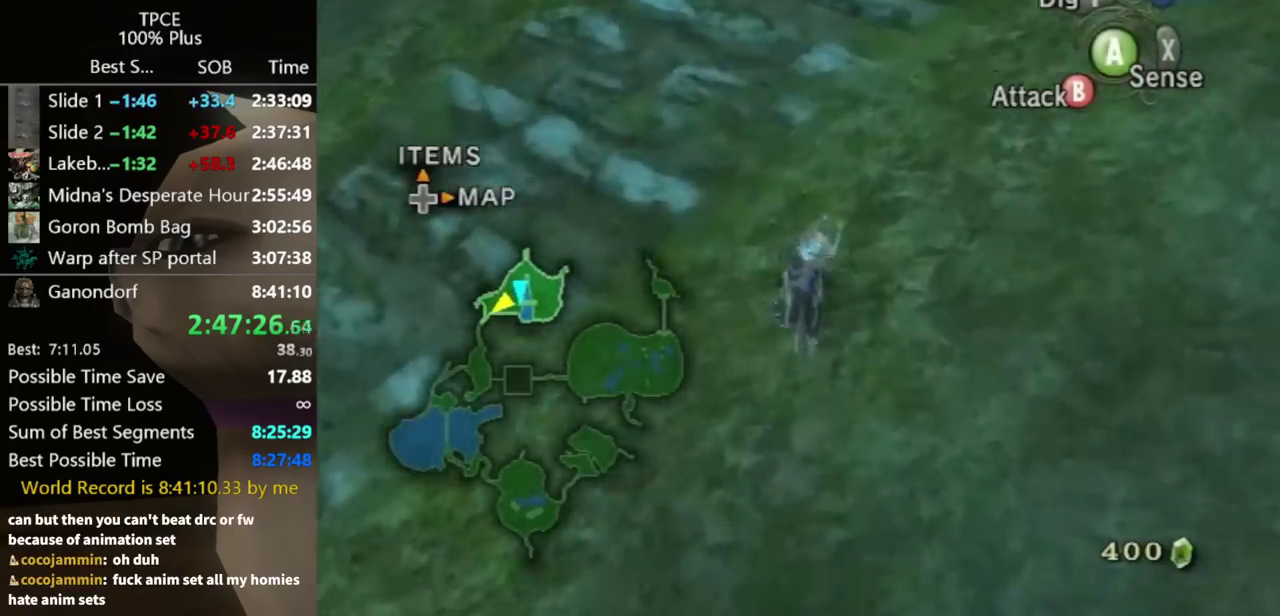
{"buttons": ["A"], "left_stick": "up", "right_stick": "center", "events": [[67, "A", "down"], [133, "A", "up"], [233, "A", "down"], [300, "A", "up"], [367, "A", "down"]]}
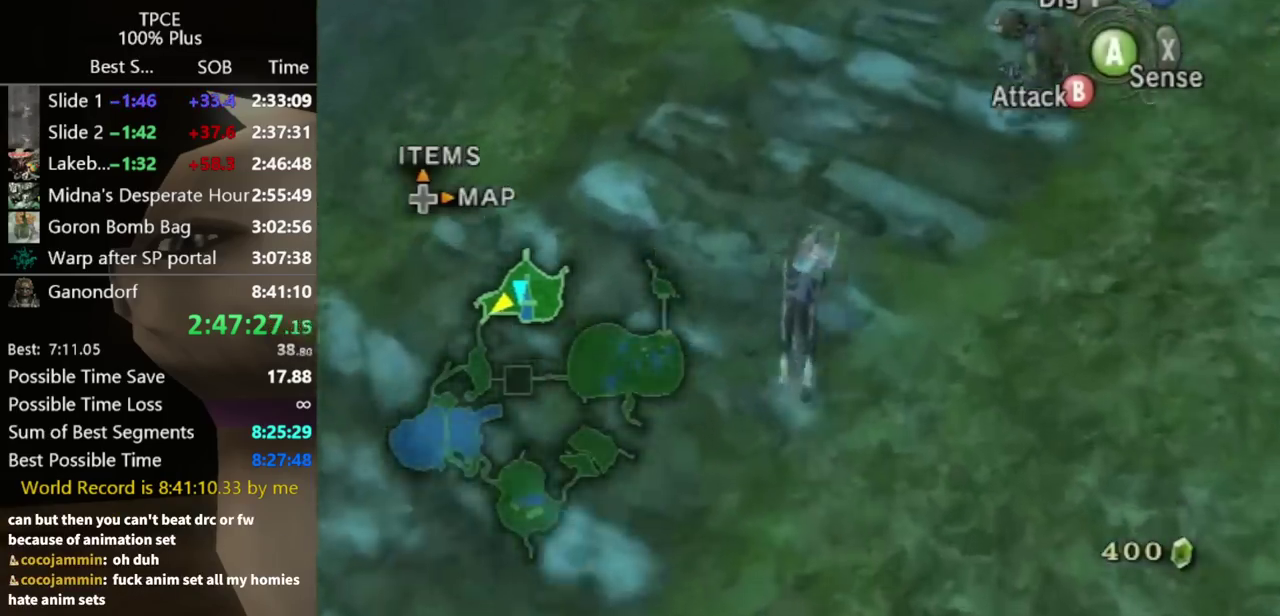
{"buttons": [], "left_stick": "up", "right_stick": "center", "events": [[100, "A", "up"], [167, "A", "down"], [233, "A", "up"], [400, "A", "down"], [467, "A", "up"]]}
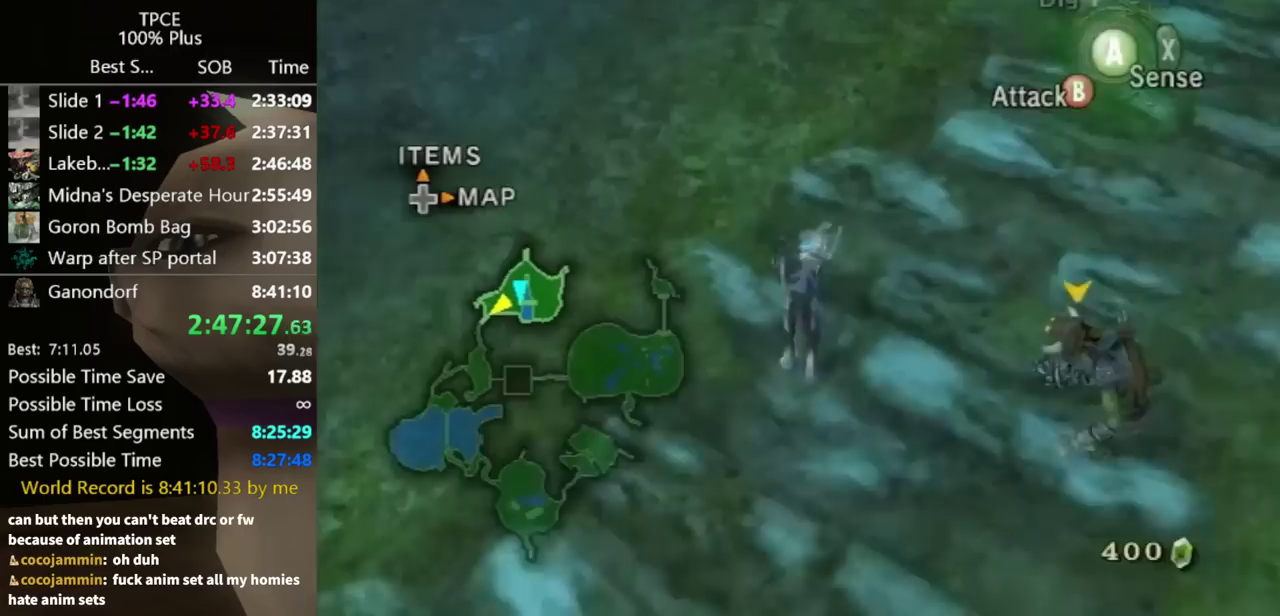
{"buttons": [], "left_stick": "up", "right_stick": "center", "events": [[33, "A", "down"], [100, "A", "up"]]}
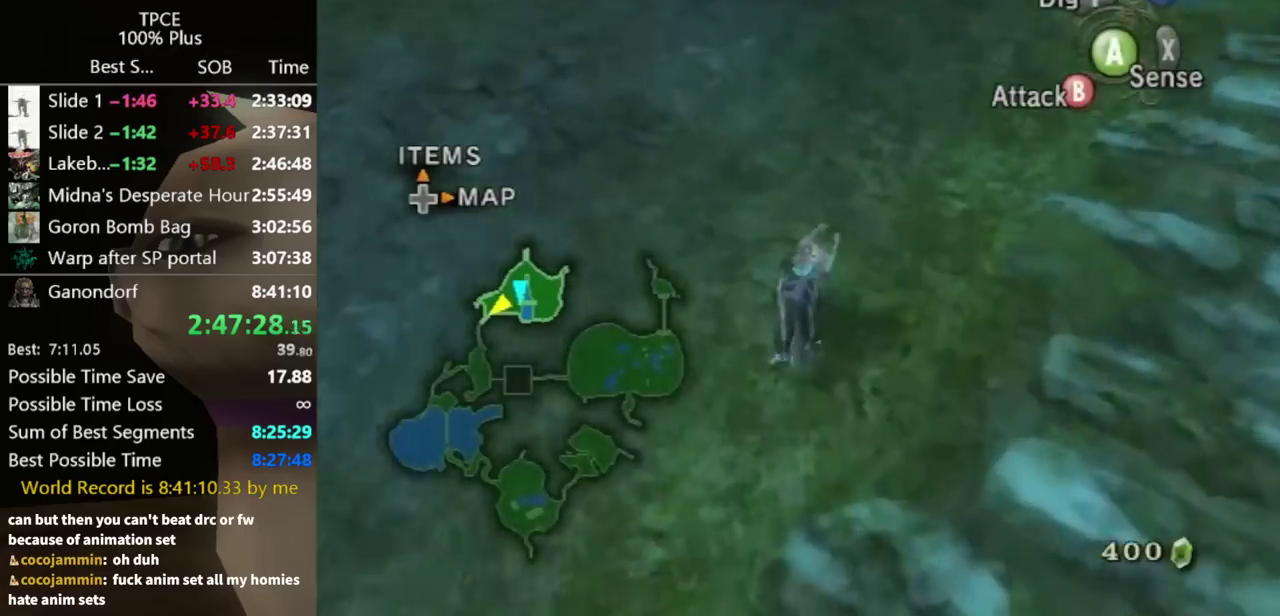
{"buttons": ["A"], "left_stick": "up", "right_stick": "center", "events": [[467, "A", "down"]]}
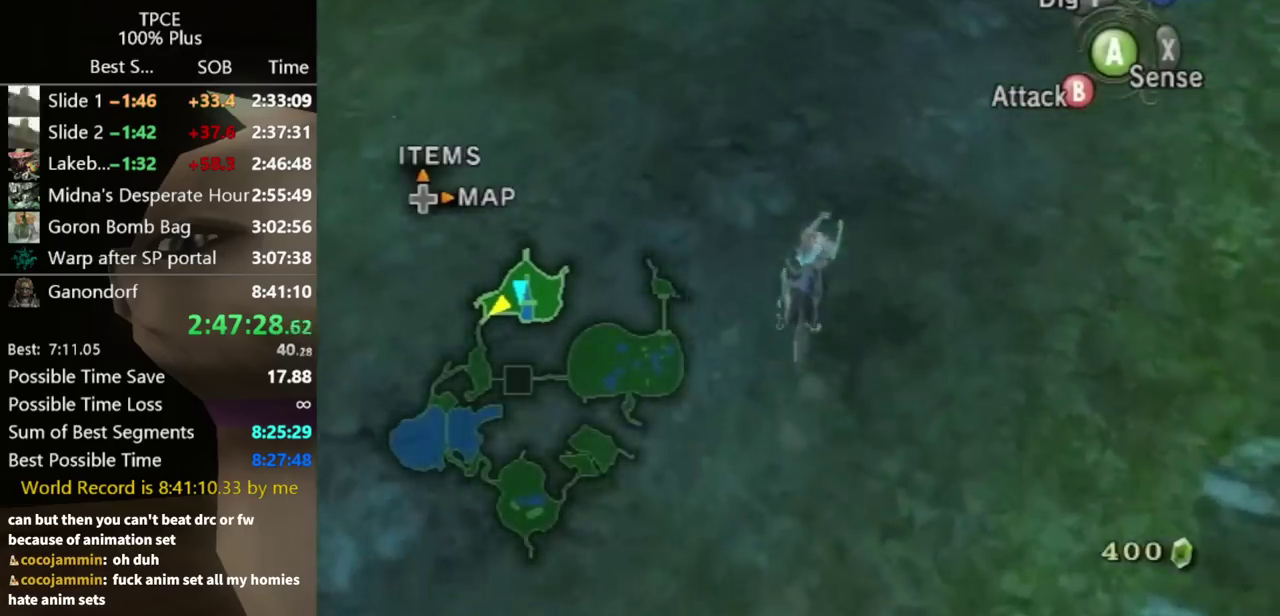
{"buttons": ["A"], "left_stick": "up", "right_stick": "center"}
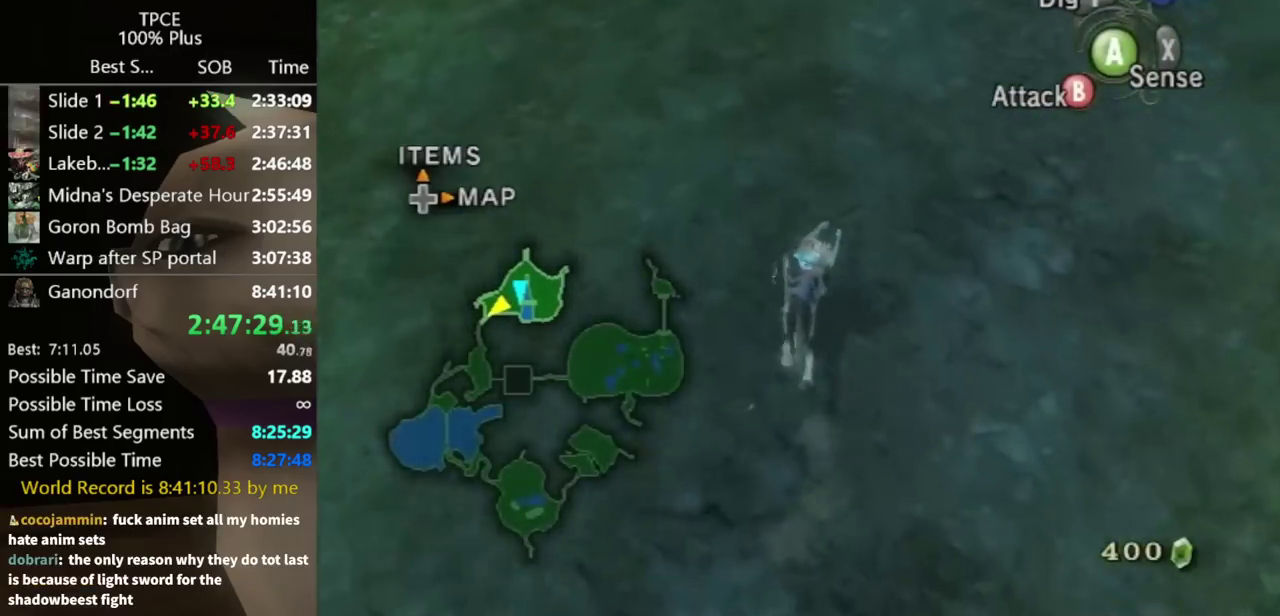
{"buttons": [], "left_stick": "up", "right_stick": "center"}
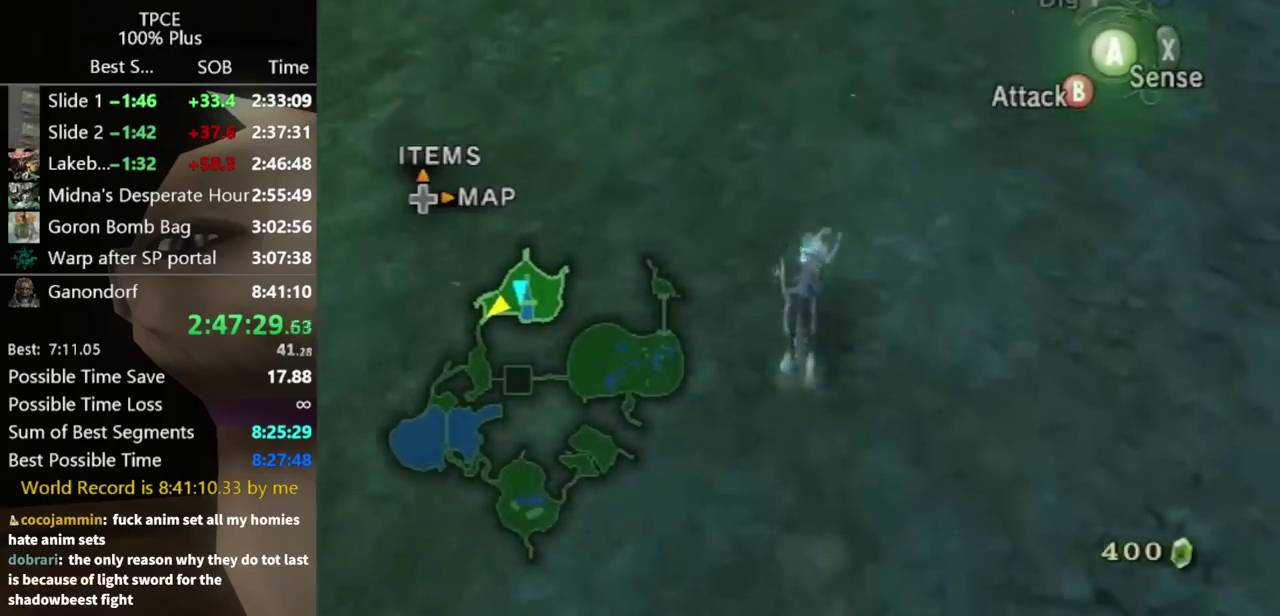
{"buttons": [], "left_stick": "up", "right_stick": "center", "events": [[33, "A", "down"], [100, "A", "up"], [167, "A", "down"], [233, "A", "up"]]}
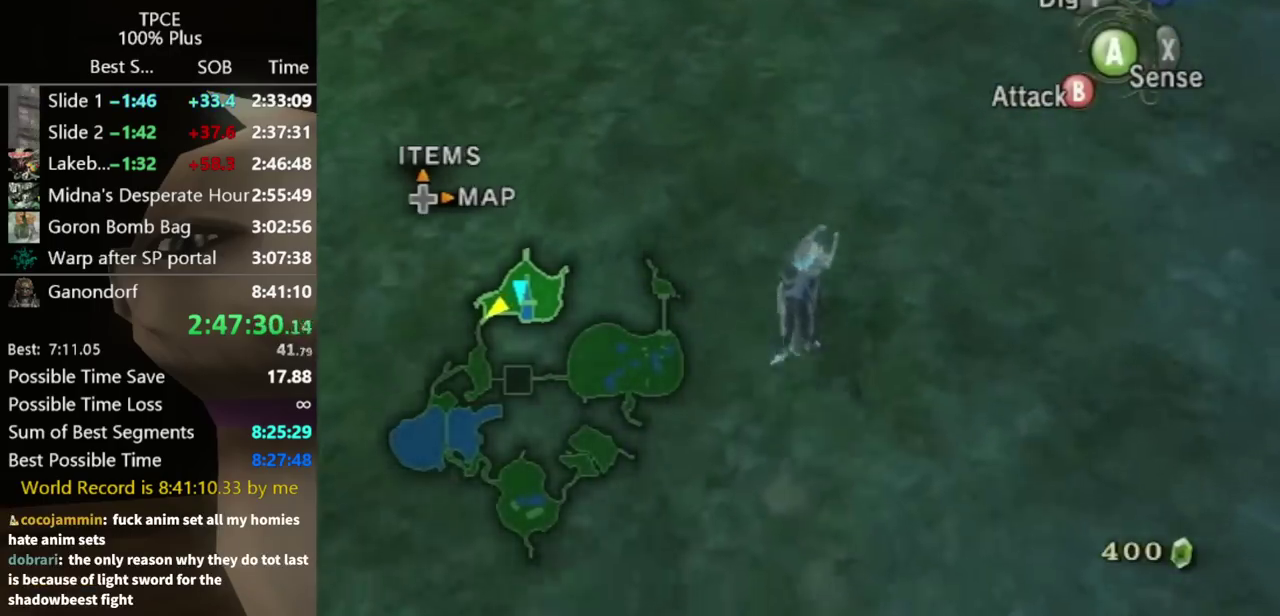
{"buttons": [], "left_stick": "up", "right_stick": "center", "events": []}
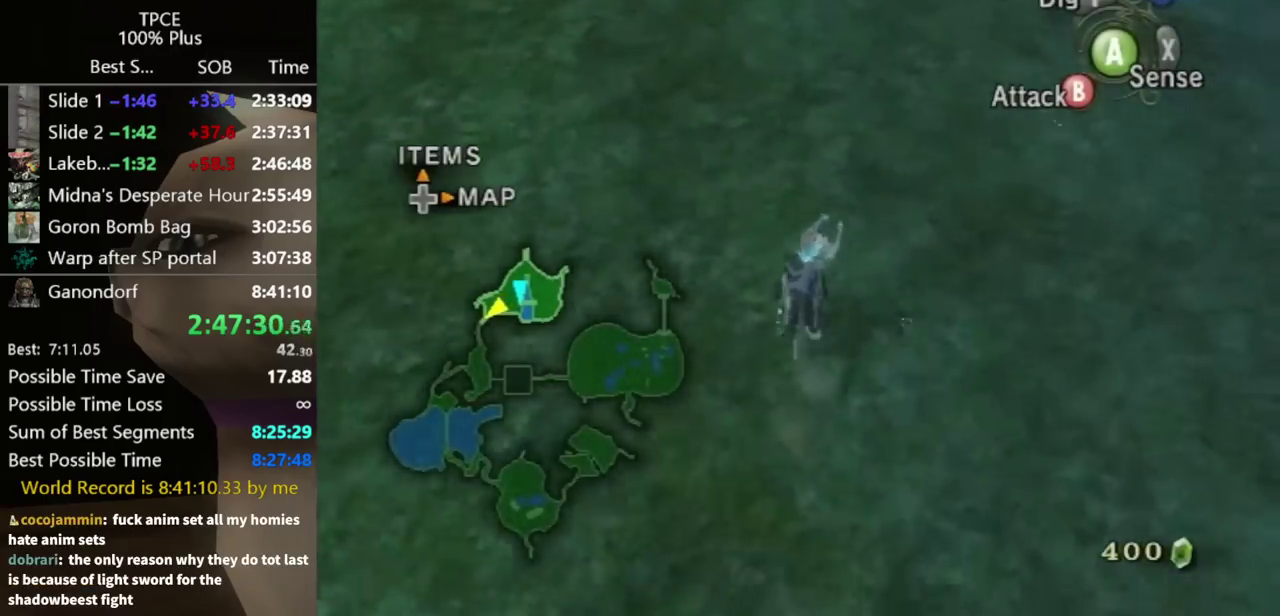
{"buttons": [], "left_stick": "up", "right_stick": "center", "events": [[233, "A", "down"], [300, "A", "up"], [400, "A", "down"], [467, "A", "up"]]}
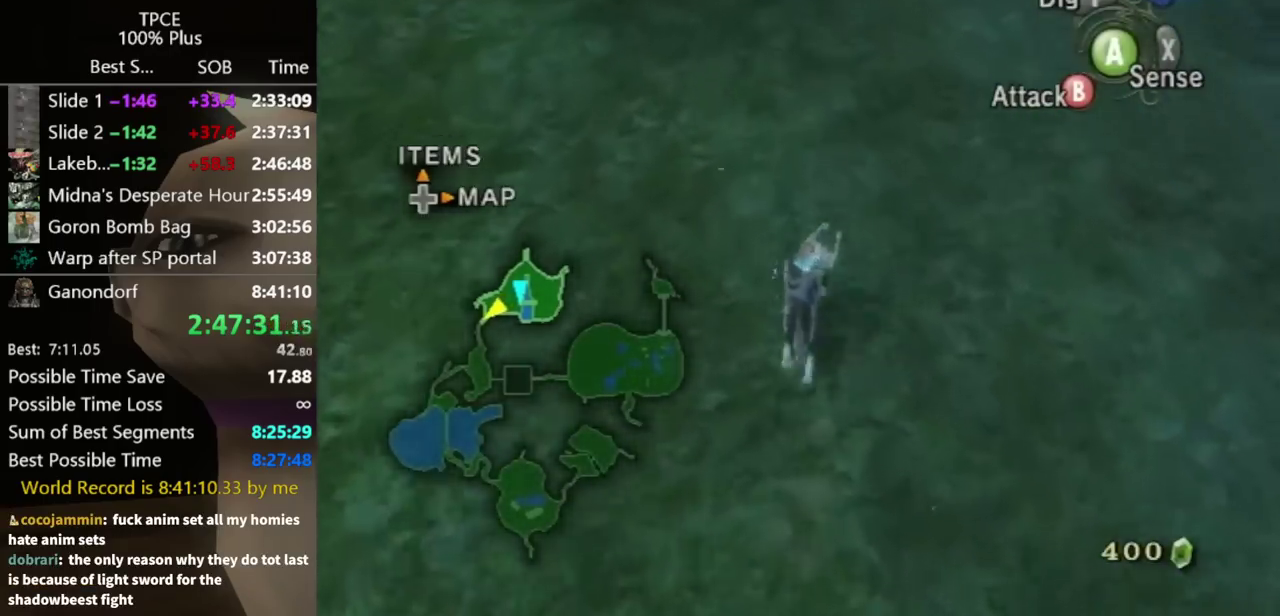
{"buttons": ["A"], "left_stick": "up", "right_stick": "center", "events": [[67, "A", "down"], [133, "A", "up"], [200, "A", "down"], [267, "A", "up"], [467, "A", "down"]]}
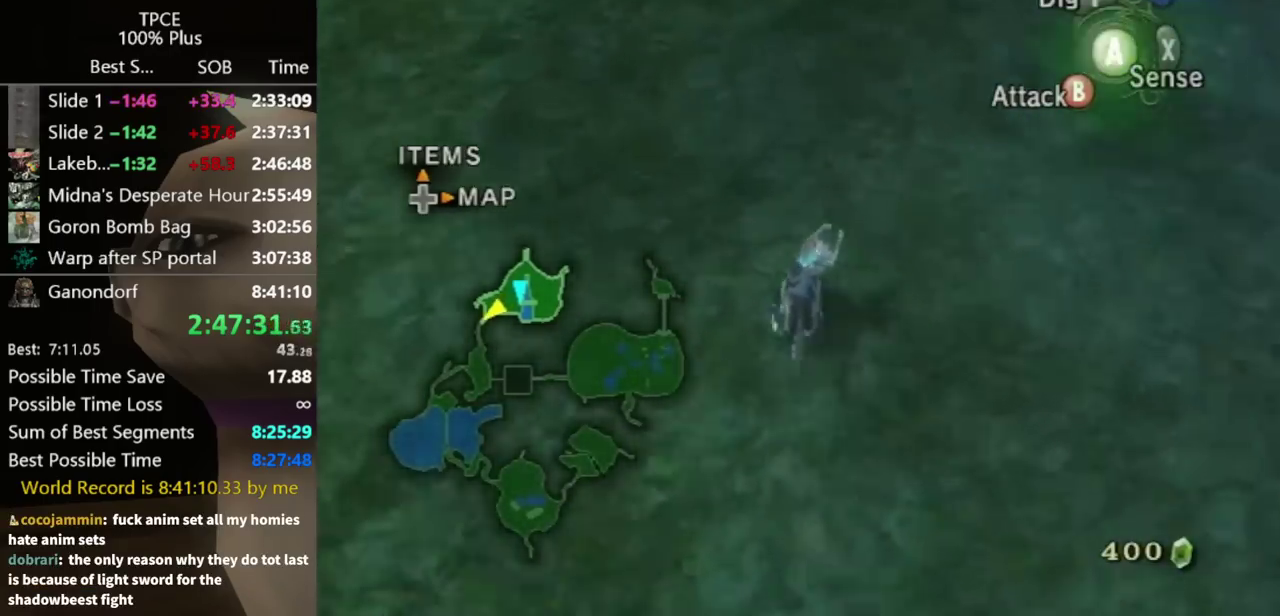
{"buttons": [], "left_stick": "up", "right_stick": "center", "events": [[67, "A", "up"], [133, "A", "down"], [200, "A", "up"], [400, "A", "down"], [467, "A", "up"]]}
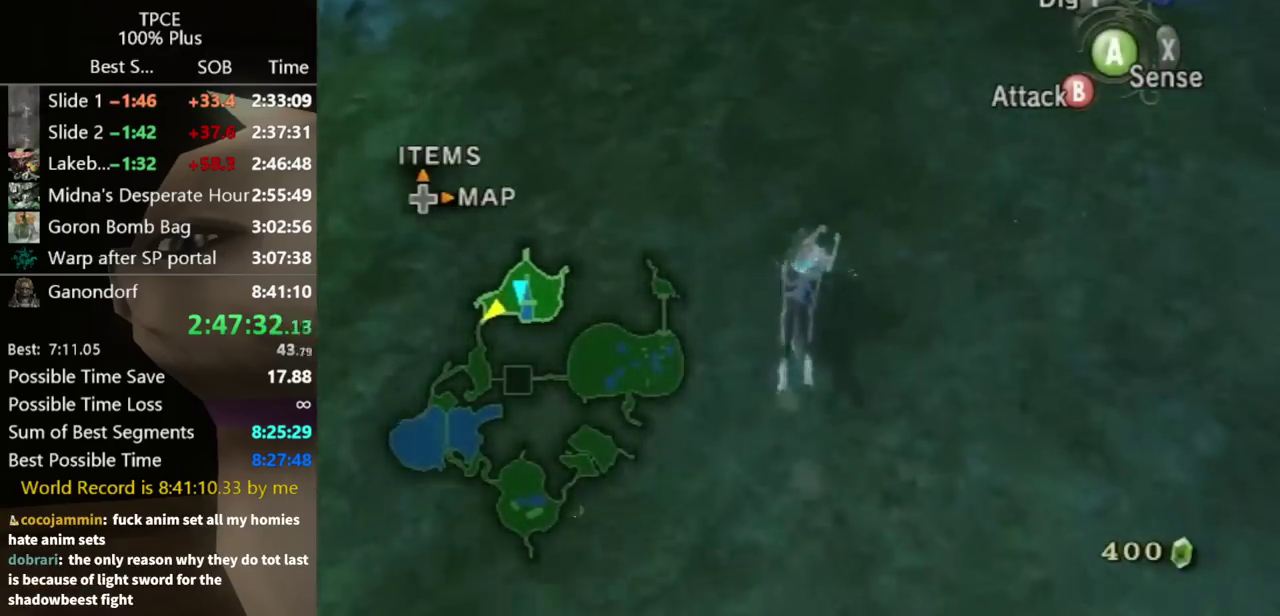
{"buttons": [], "left_stick": "up", "right_stick": "center", "events": []}
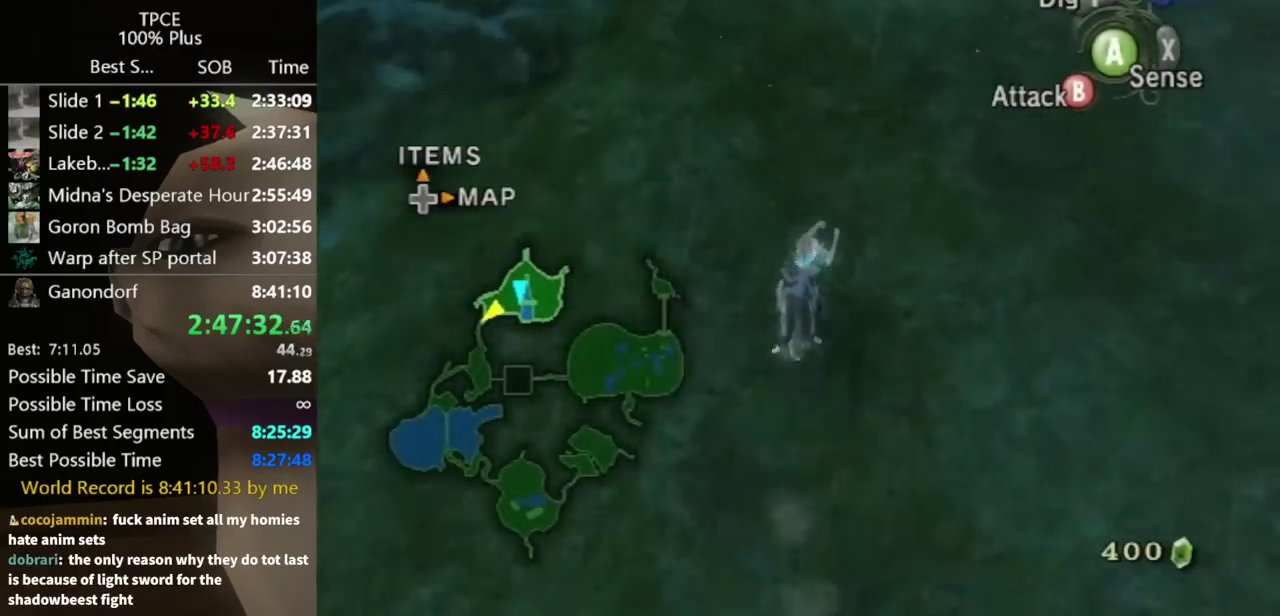
{"buttons": [], "left_stick": "up", "right_stick": "center", "events": [[367, "right_stick", "up"], [433, "right_stick", "center"]]}